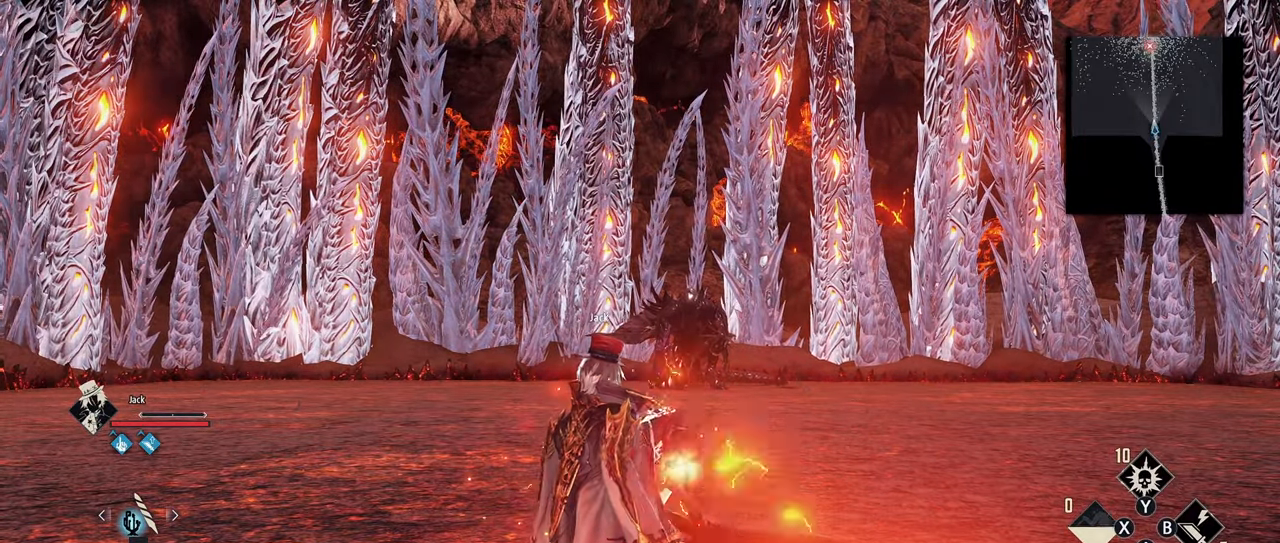
Gameplay with a controller (Xbox layout); each line is a JSON object with the inputs held at the frame after it. "events" lists button and stick changes between this image and that frame as [ms after this image, input, new state], when the widget could be followed in between.
{"buttons": ["R2"], "left_stick": "center", "right_stick": "center", "events": [[83, "X", "down"], [150, "X", "up"], [233, "X", "down"], [300, "X", "up"], [366, "X", "down"], [433, "X", "up"]]}
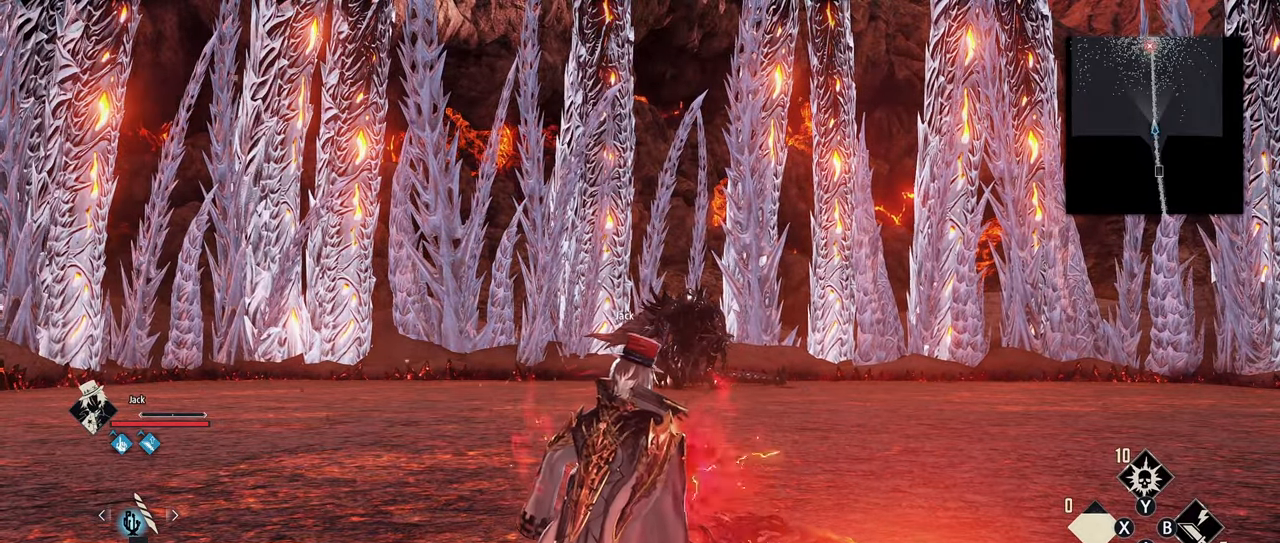
{"buttons": ["R2"], "left_stick": "center", "right_stick": "center", "events": [[33, "X", "down"], [83, "X", "up"], [166, "X", "down"], [233, "X", "up"], [300, "X", "down"], [350, "X", "up"], [450, "X", "down"], [500, "X", "up"]]}
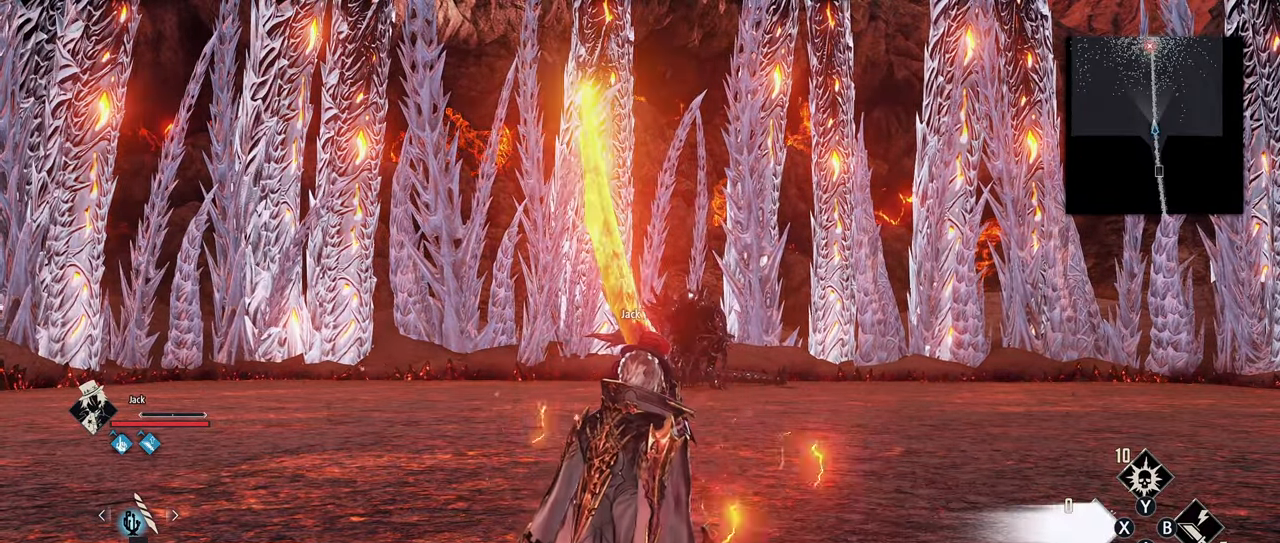
{"buttons": ["R2"], "left_stick": "center", "right_stick": "center", "events": [[83, "X", "down"], [133, "X", "up"], [200, "X", "down"], [267, "X", "up"], [333, "X", "down"], [400, "X", "up"]]}
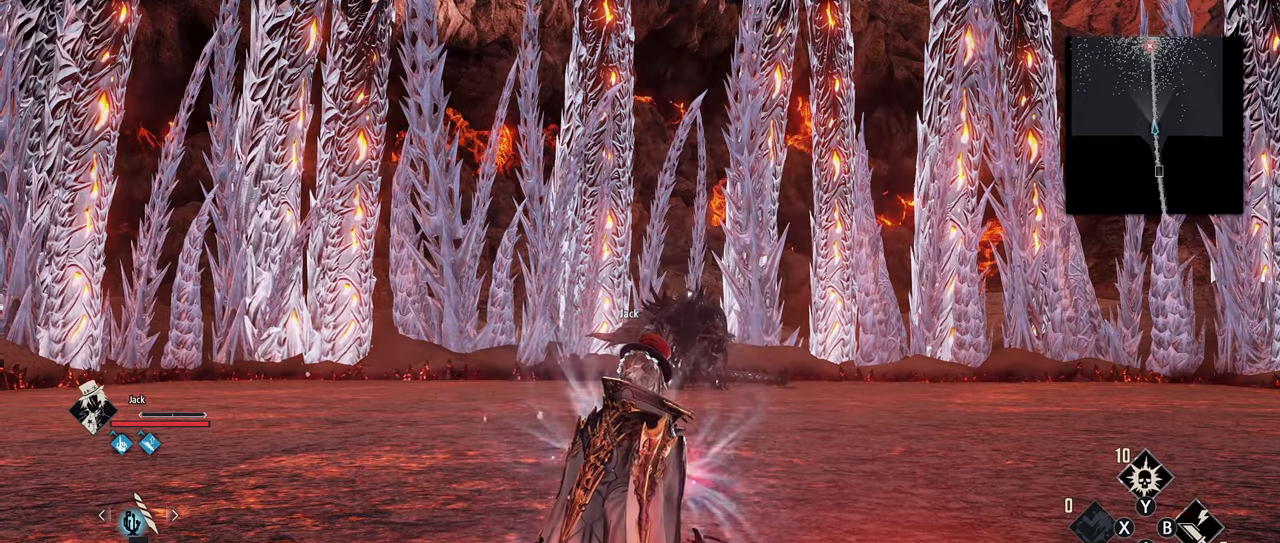
{"buttons": ["R2"], "left_stick": "center", "right_stick": "center", "events": [[200, "DPAD_LEFT", "down"], [367, "DPAD_LEFT", "up"]]}
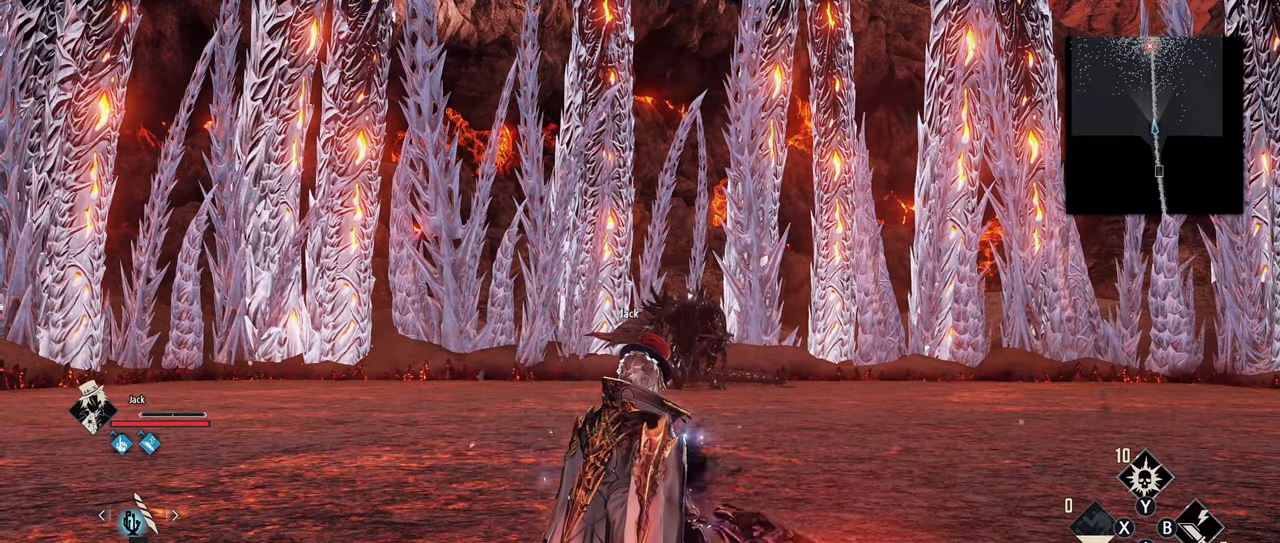
{"buttons": ["R2"], "left_stick": "center", "right_stick": "center", "events": [[433, "X", "down"], [500, "X", "up"]]}
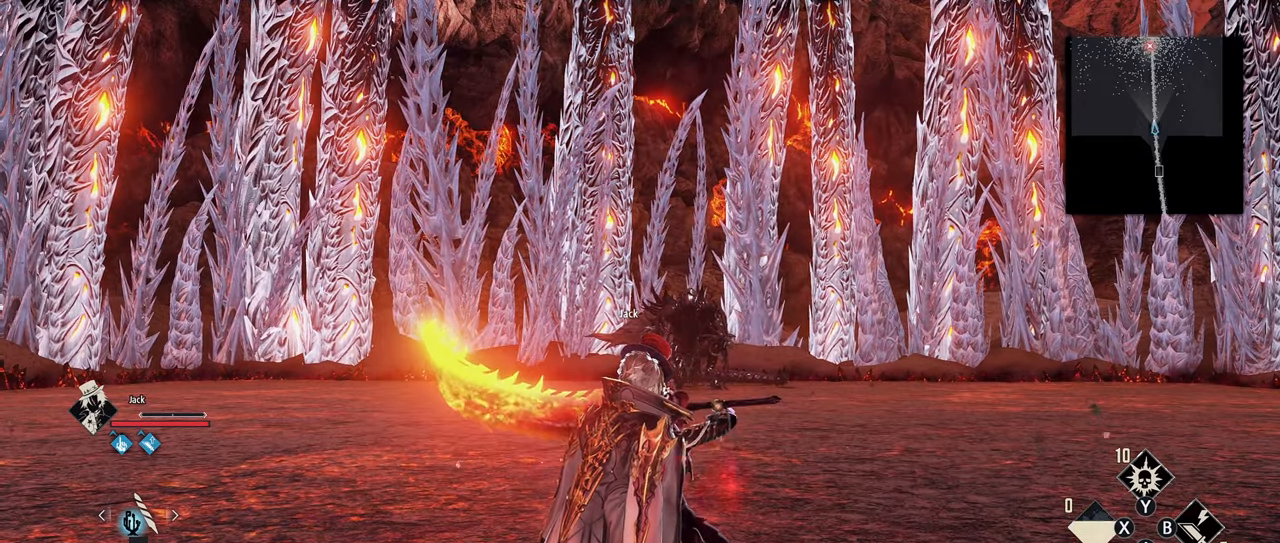
{"buttons": ["R2"], "left_stick": "center", "right_stick": "center", "events": [[83, "X", "down"], [150, "X", "up"], [217, "X", "down"], [300, "X", "up"], [367, "X", "down"], [450, "X", "up"]]}
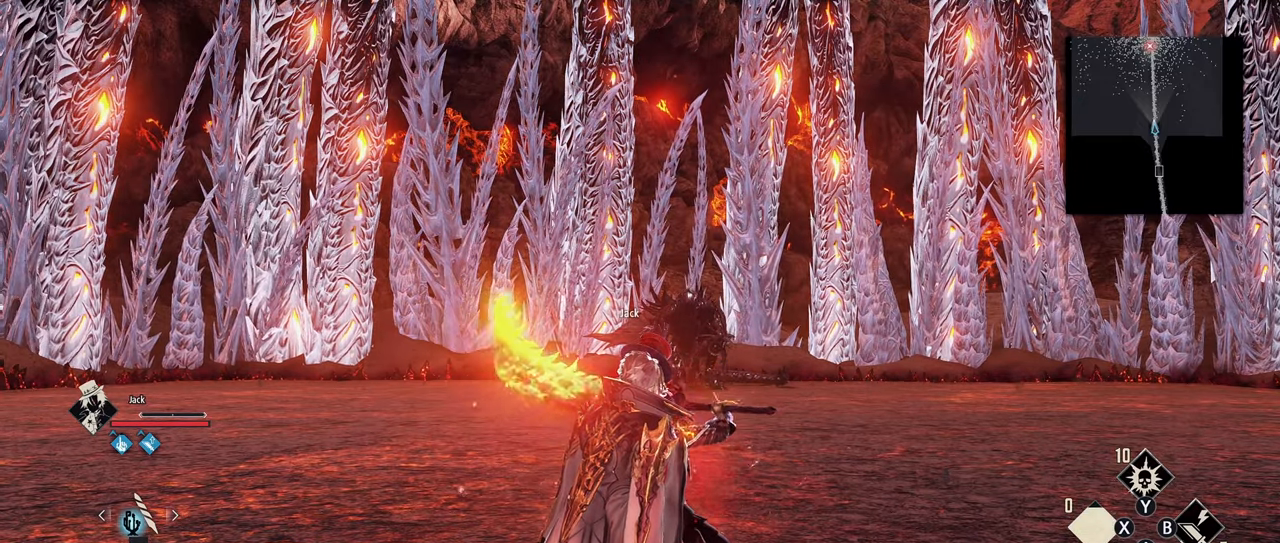
{"buttons": ["R2"], "left_stick": "center", "right_stick": "center", "events": [[17, "X", "down"], [83, "X", "up"], [150, "X", "down"], [217, "X", "up"], [300, "X", "down"], [383, "X", "up"], [433, "X", "down"], [500, "X", "up"]]}
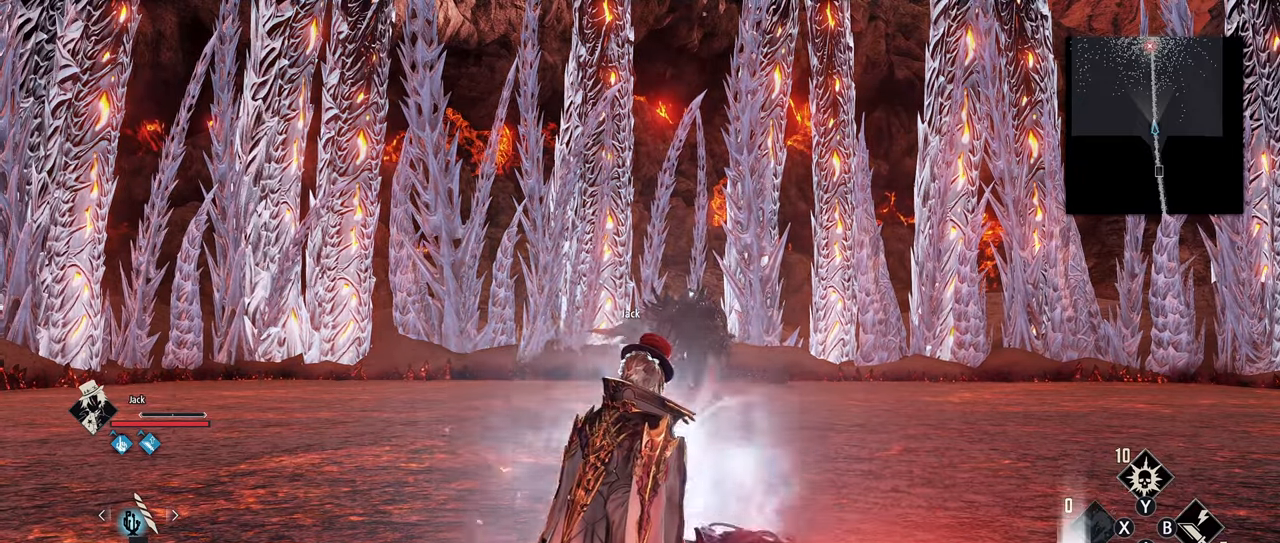
{"buttons": ["R2"], "left_stick": "center", "right_stick": "center", "events": [[67, "X", "down"], [117, "X", "up"]]}
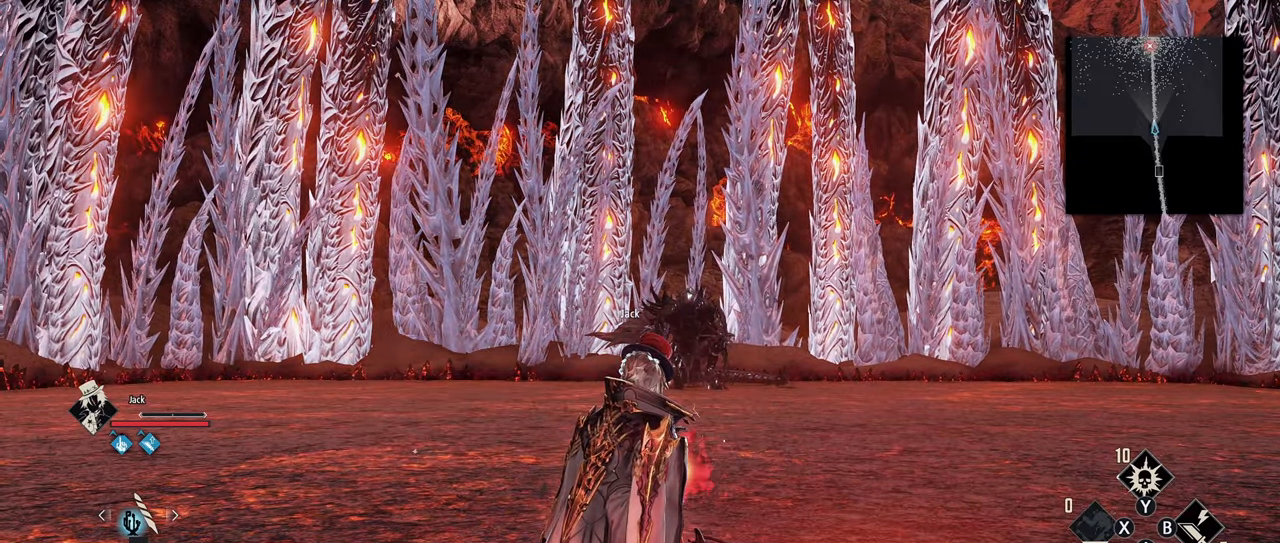
{"buttons": ["R2"], "left_stick": "center", "right_stick": "center", "events": [[83, "Y", "down"], [183, "Y", "up"]]}
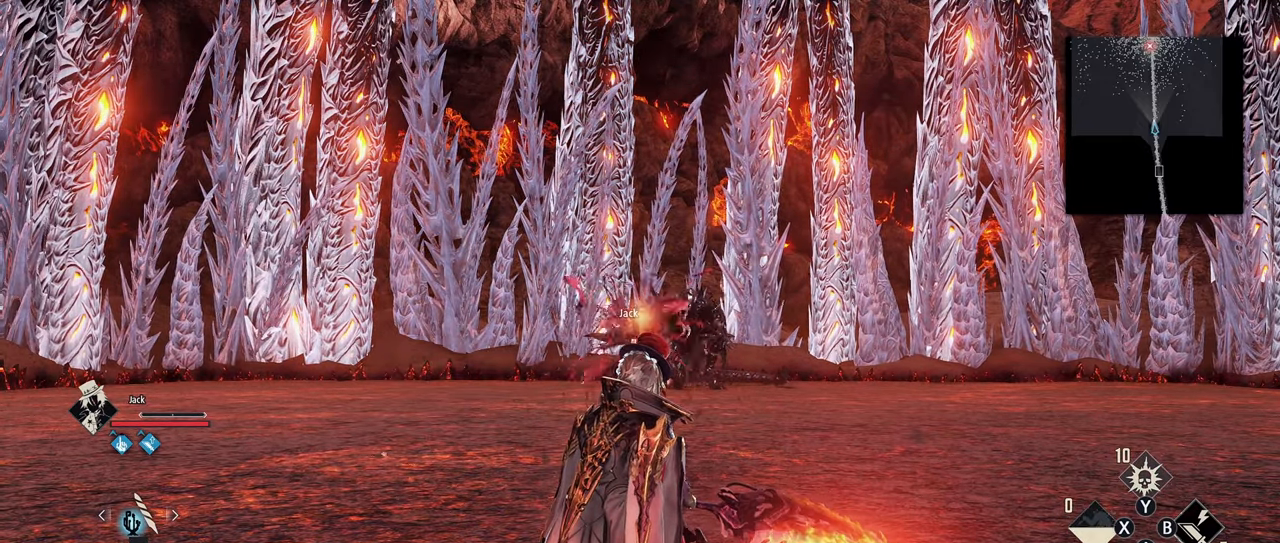
{"buttons": ["R2"], "left_stick": "center", "right_stick": "center", "events": []}
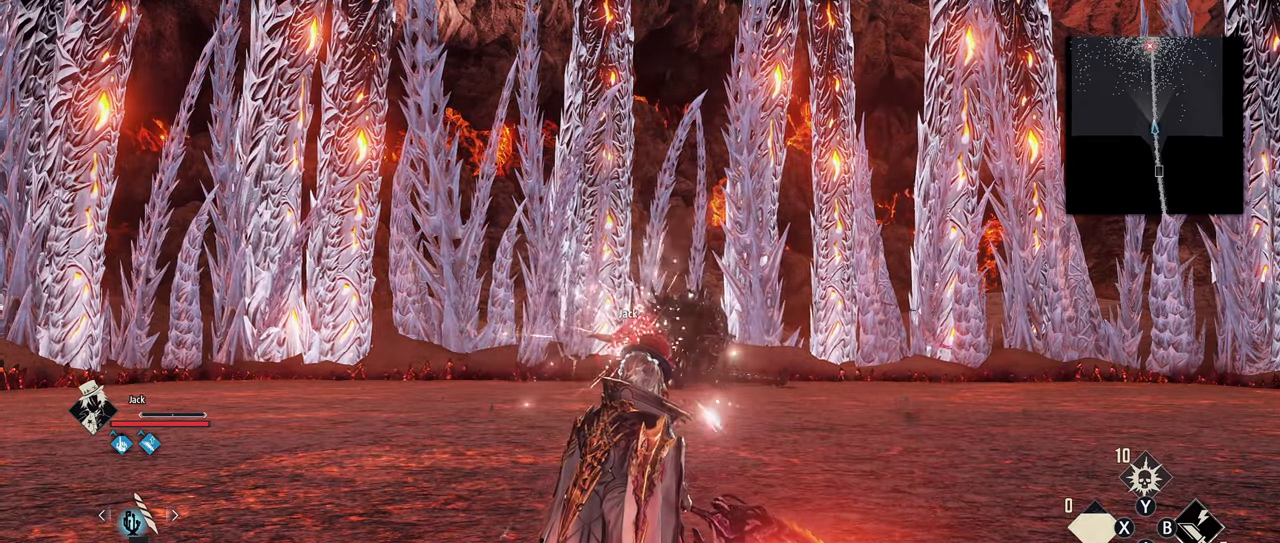
{"buttons": ["R2"], "left_stick": "center", "right_stick": "center", "events": []}
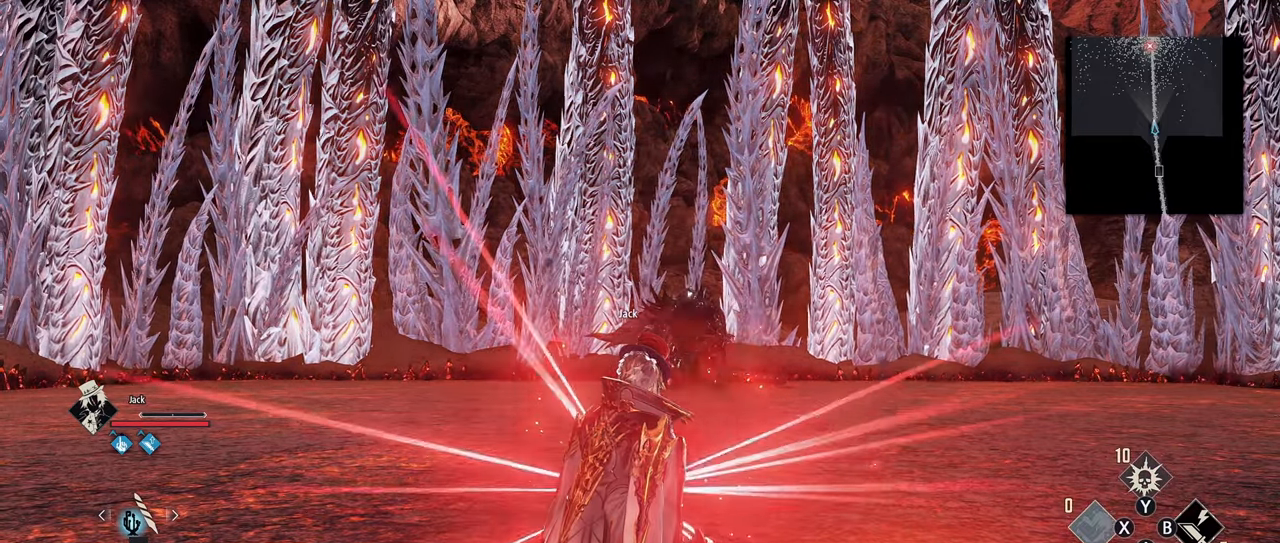
{"buttons": ["R2"], "left_stick": "center", "right_stick": "center", "events": [[117, "X", "down"], [183, "X", "up"], [267, "X", "down"], [333, "X", "up"], [400, "X", "down"], [483, "X", "up"]]}
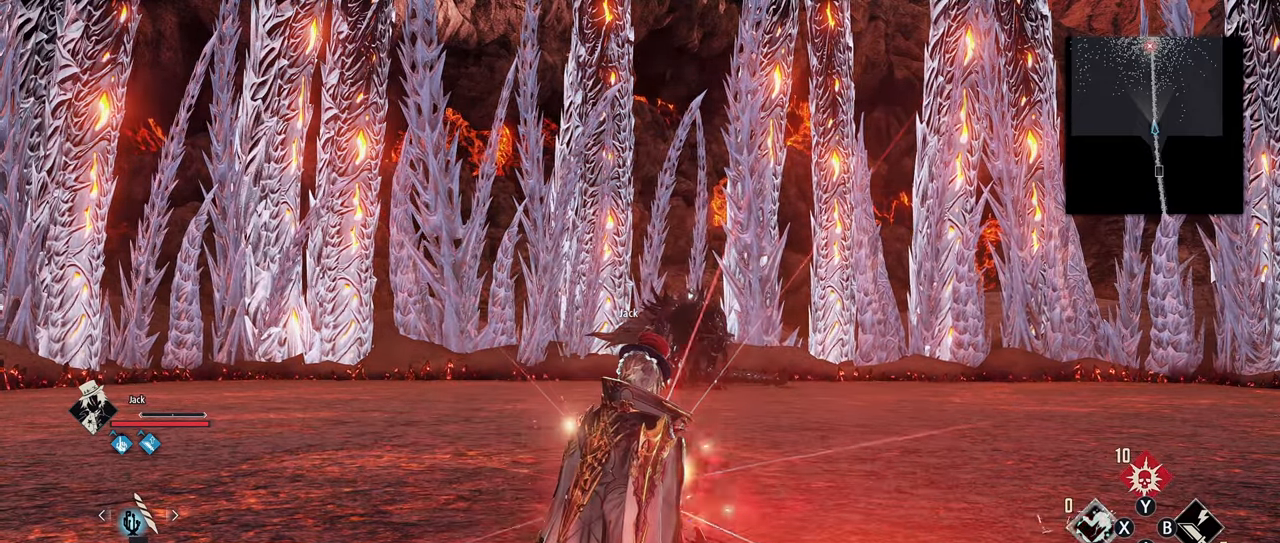
{"buttons": [], "left_stick": "center", "right_stick": "center", "events": [[33, "X", "down"], [117, "X", "up"], [167, "X", "down"], [233, "X", "up"], [300, "X", "down"], [350, "X", "up"], [434, "R2", "up"]]}
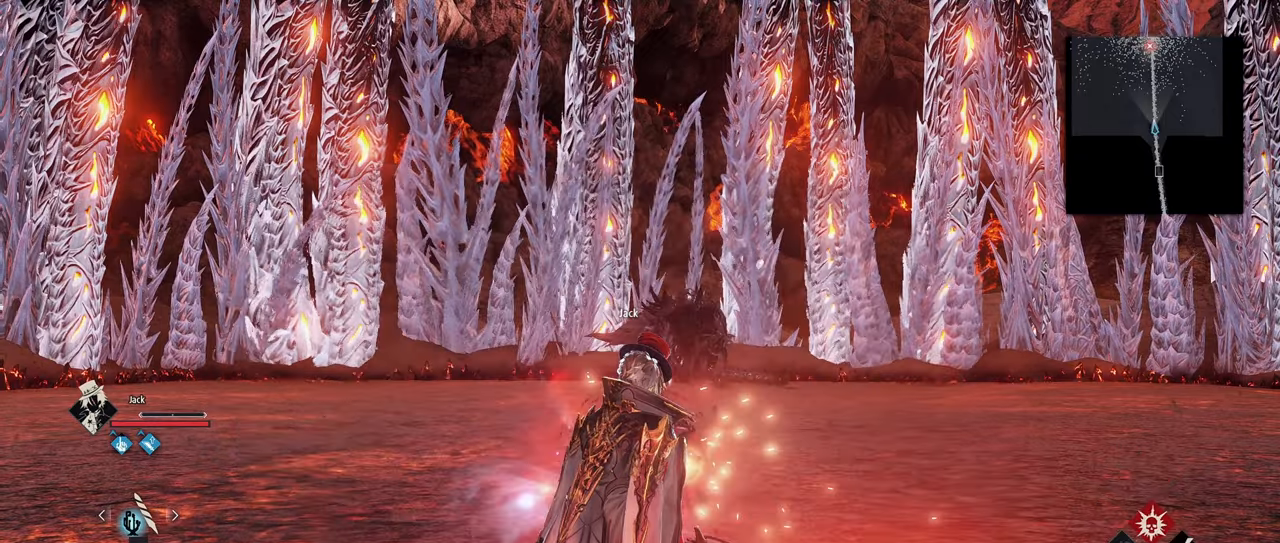
{"buttons": [], "left_stick": "center", "right_stick": "center", "events": [[217, "START", "down"], [300, "START", "up"], [400, "DPAD_RIGHT", "down"], [500, "DPAD_RIGHT", "up"]]}
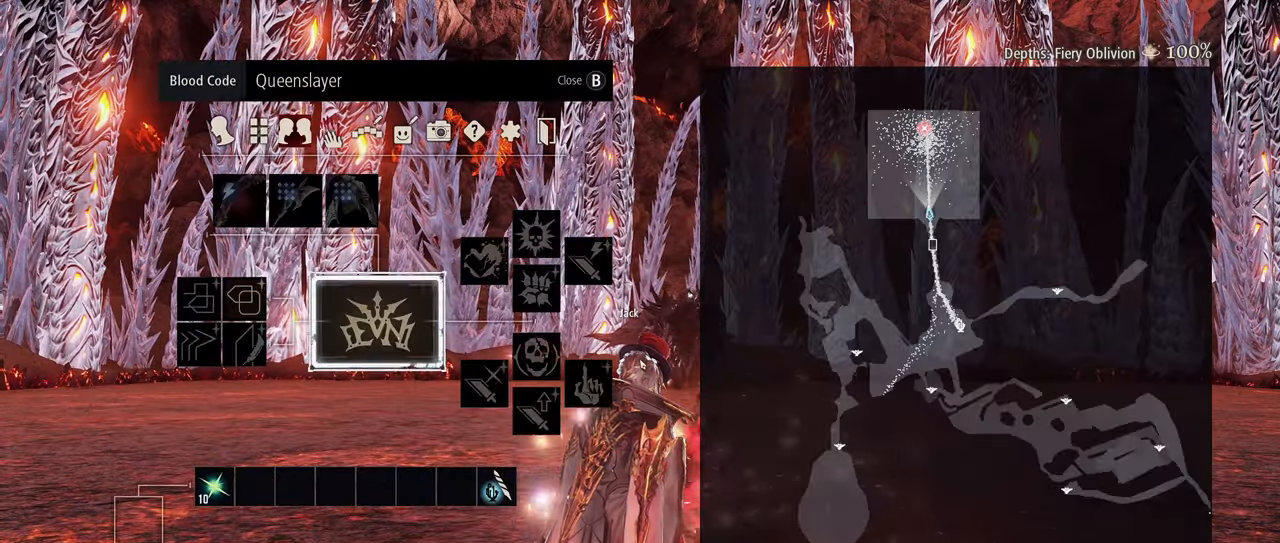
{"buttons": ["A"], "left_stick": "center", "right_stick": "center", "events": [[167, "DPAD_LEFT", "down"], [234, "DPAD_LEFT", "up"], [484, "A", "down"]]}
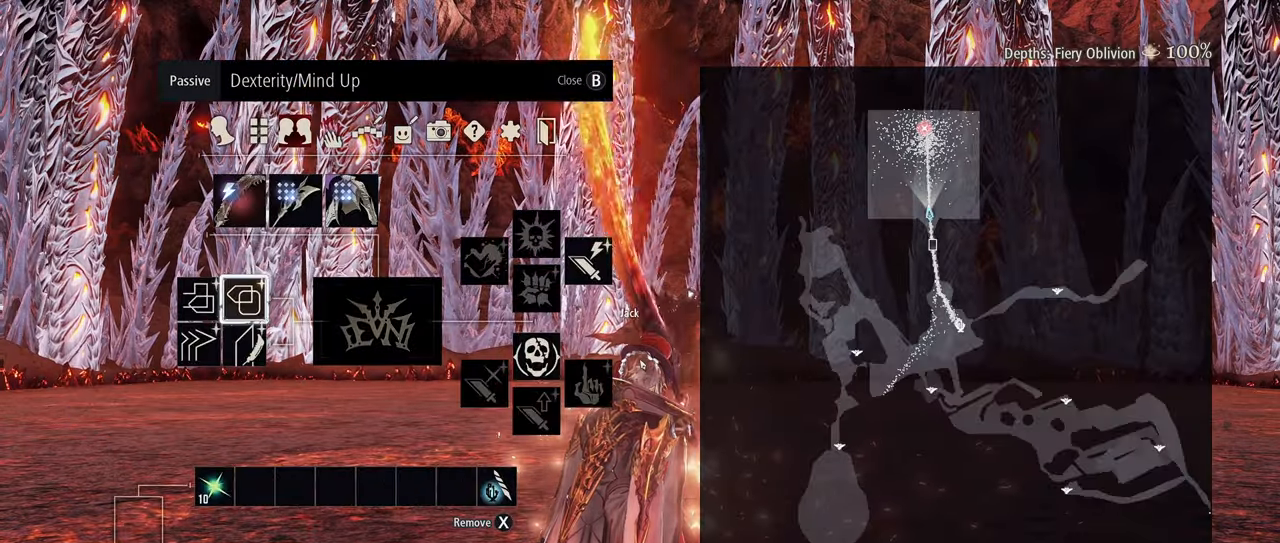
{"buttons": [], "left_stick": "center", "right_stick": "center", "events": [[100, "A", "up"], [117, "R1", "down"], [234, "DPAD_DOWN", "down"], [234, "R1", "up"], [300, "DPAD_DOWN", "up"], [400, "DPAD_LEFT", "down"], [500, "DPAD_LEFT", "up"]]}
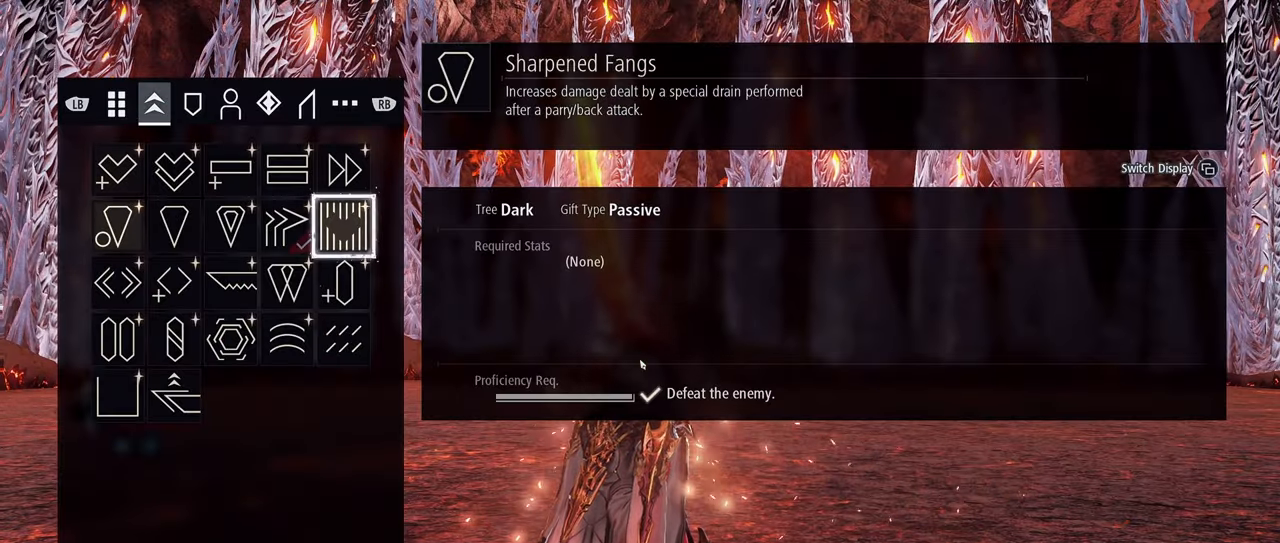
{"buttons": ["B"], "left_stick": "center", "right_stick": "center", "events": [[50, "A", "down"], [150, "A", "up"], [250, "B", "down"], [317, "B", "up"], [467, "B", "down"]]}
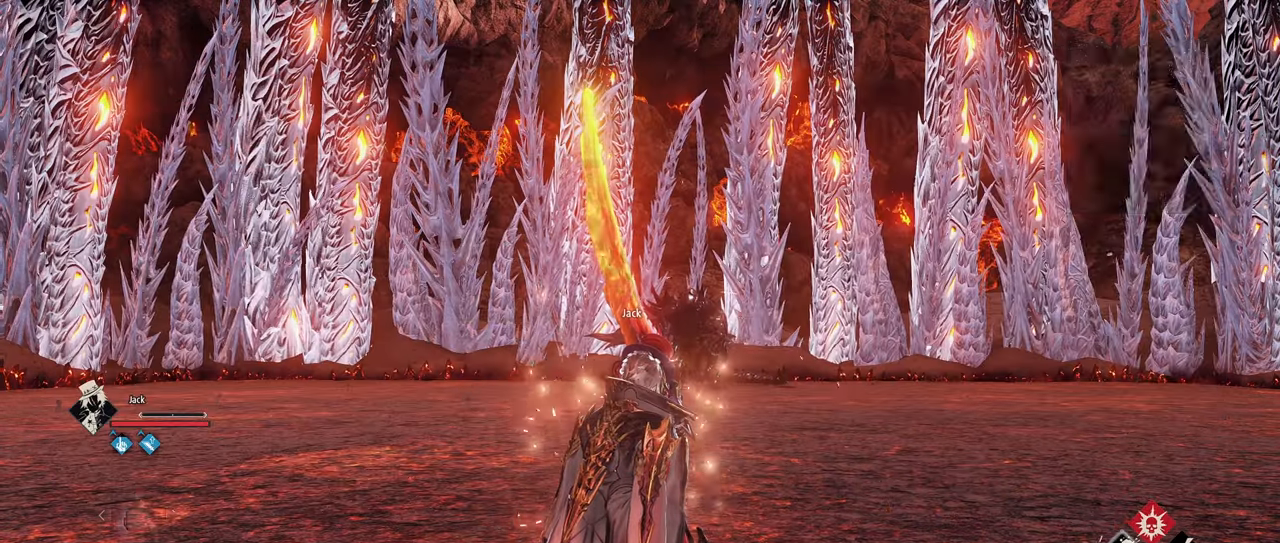
{"buttons": ["R2"], "left_stick": "center", "right_stick": "center", "events": [[50, "B", "up"], [150, "R2", "down"], [250, "X", "down"], [350, "X", "up"]]}
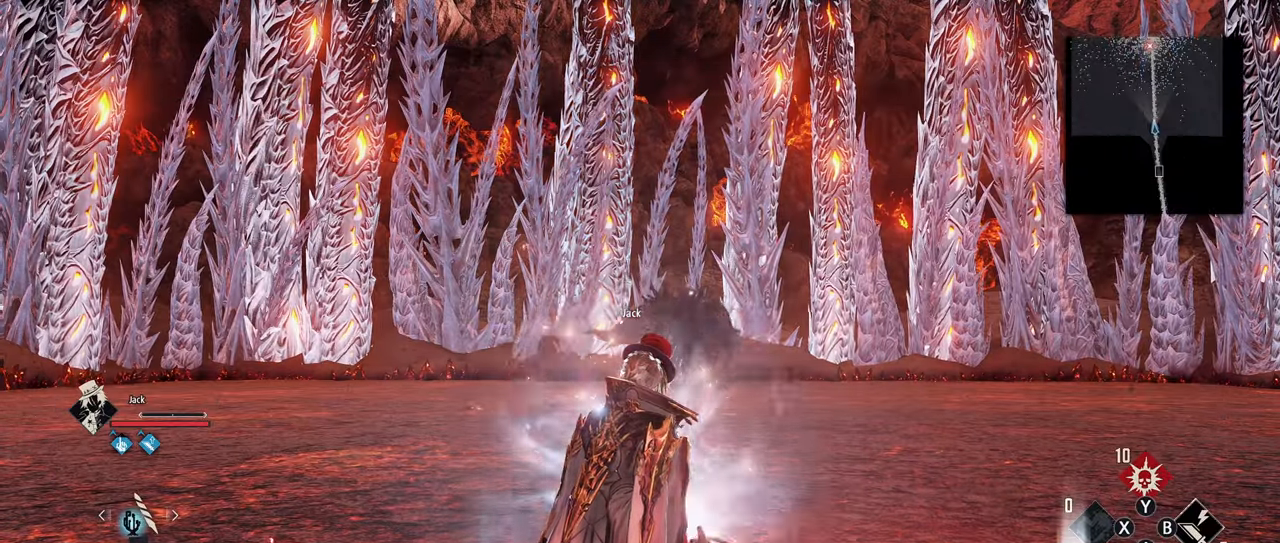
{"buttons": ["R2"], "left_stick": "center", "right_stick": "center", "events": [[250, "DPAD_UP", "down"], [350, "DPAD_UP", "up"], [417, "DPAD_UP", "down"], [500, "DPAD_UP", "up"]]}
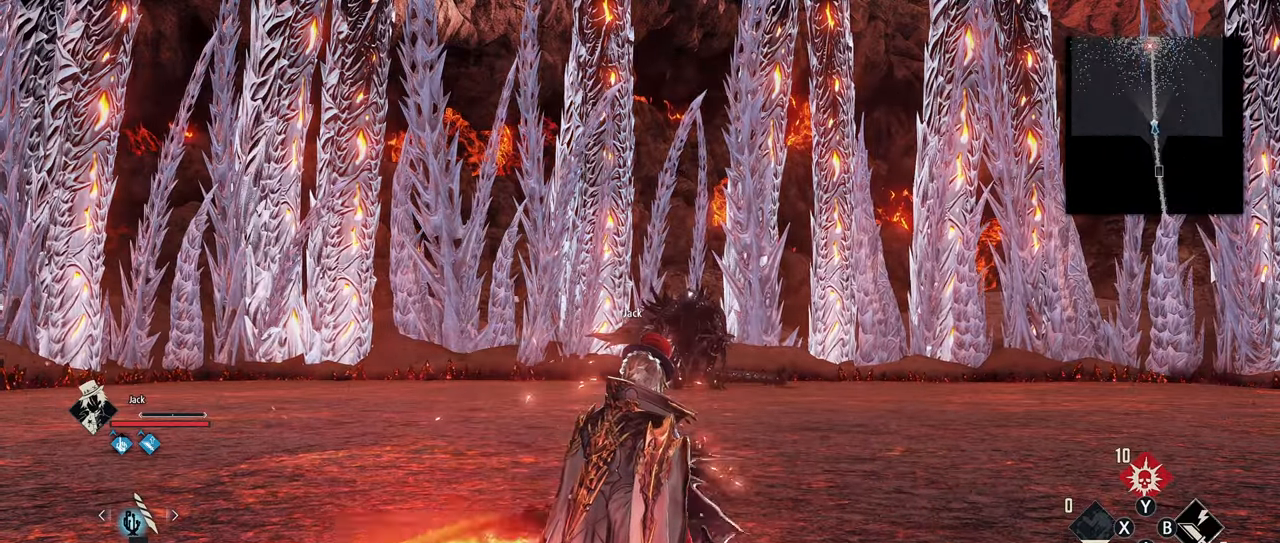
{"buttons": ["R2"], "left_stick": "center", "right_stick": "center", "events": [[67, "DPAD_UP", "down"], [167, "DPAD_UP", "up"]]}
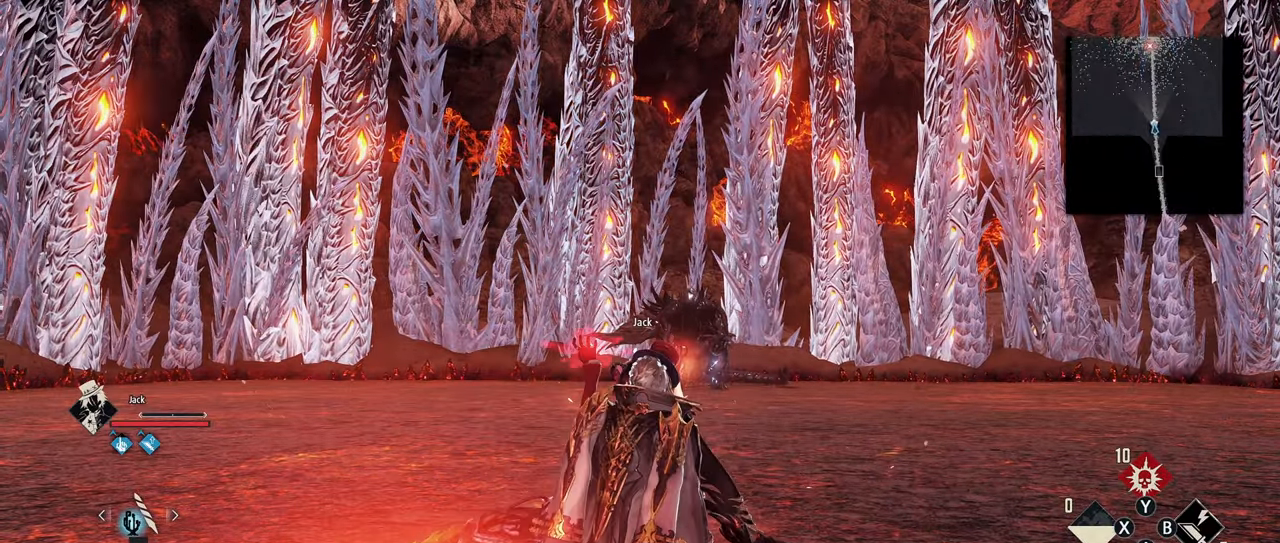
{"buttons": ["R2"], "left_stick": "center", "right_stick": "center", "events": []}
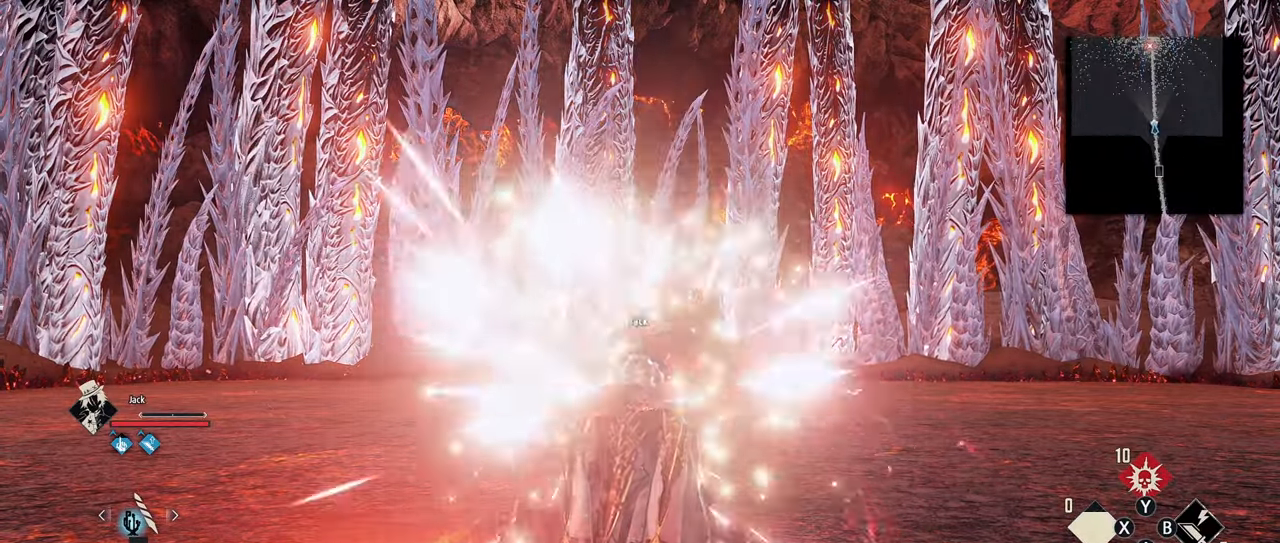
{"buttons": ["X", "R2"], "left_stick": "center", "right_stick": "center", "events": [[484, "X", "down"]]}
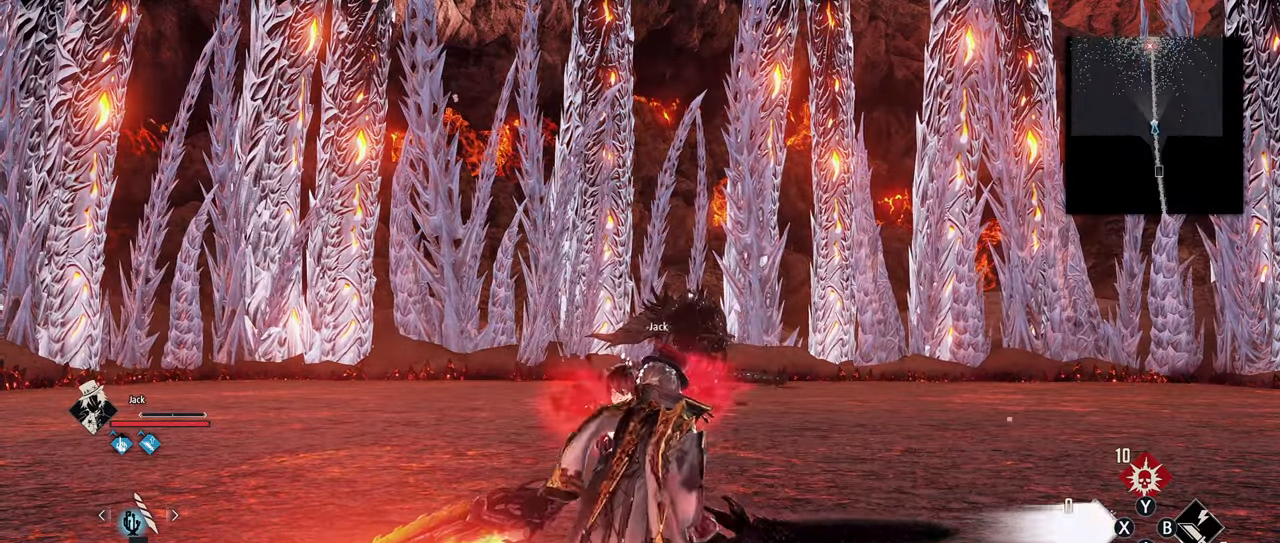
{"buttons": ["R2"], "left_stick": "center", "right_stick": "center", "events": [[34, "X", "up"], [416, "X", "down"], [500, "X", "up"]]}
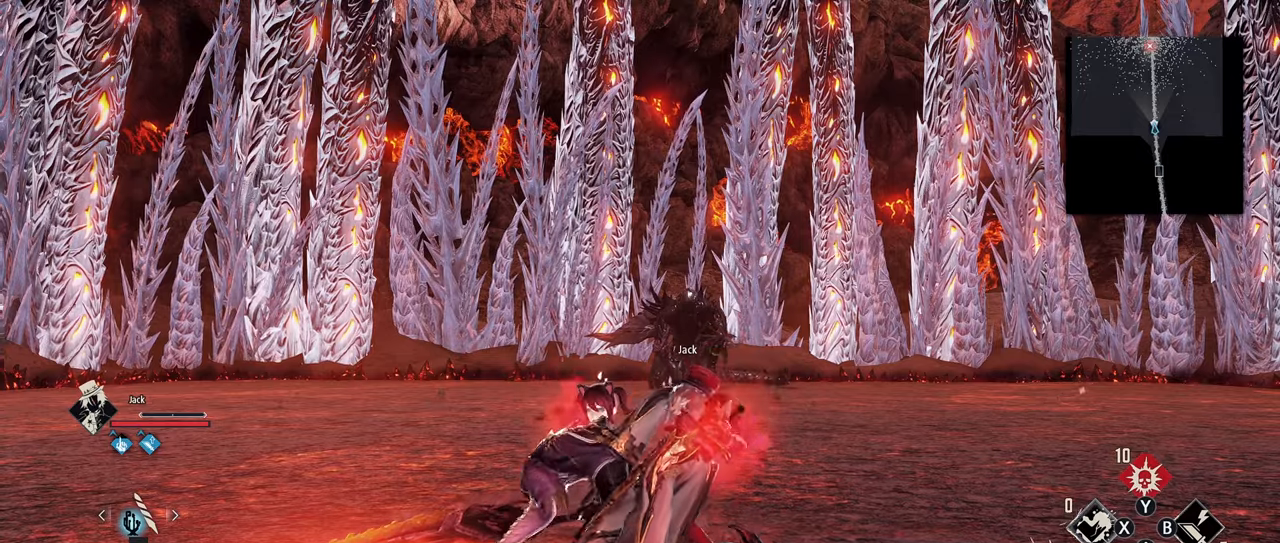
{"buttons": ["X", "R2"], "left_stick": "center", "right_stick": "center", "events": [[116, "X", "down"], [150, "X", "up"], [183, "X", "down"], [266, "X", "up"], [300, "X", "down"], [383, "X", "up"], [483, "X", "down"]]}
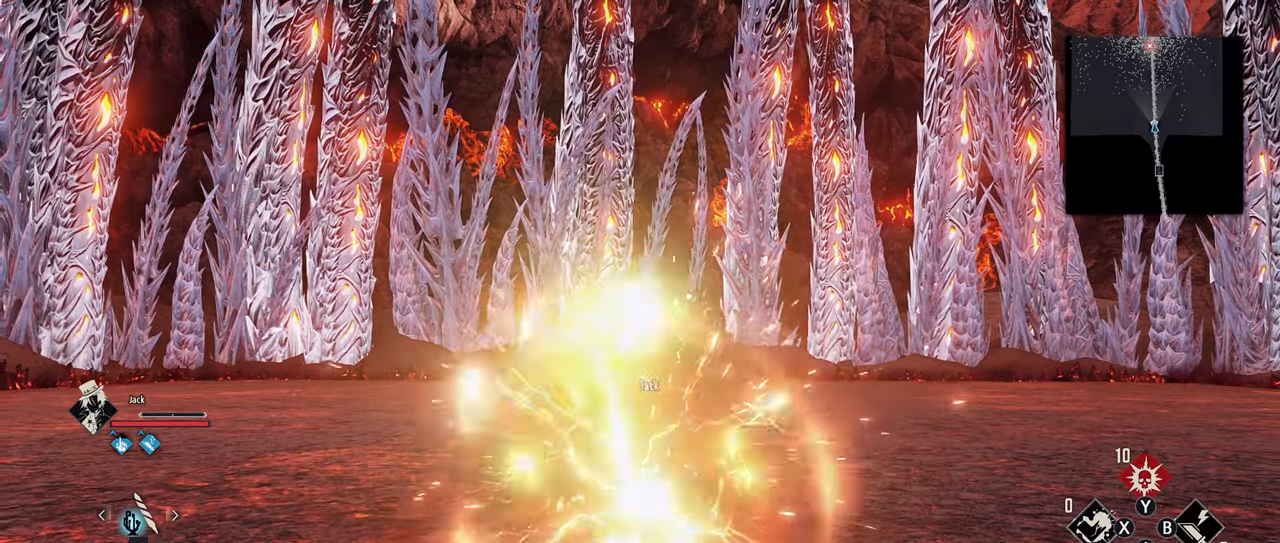
{"buttons": ["R2"], "left_stick": "center", "right_stick": "center", "events": [[50, "X", "up"], [133, "X", "down"], [183, "X", "up"], [266, "X", "down"], [316, "X", "up"], [416, "X", "down"], [483, "X", "up"]]}
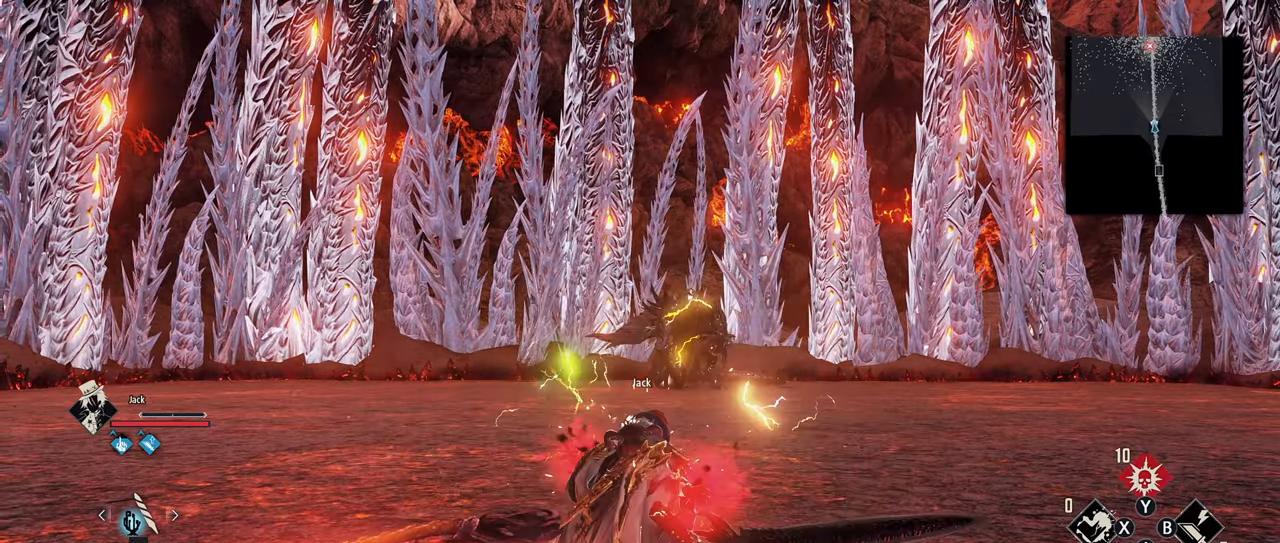
{"buttons": ["X", "R2"], "left_stick": "center", "right_stick": "center", "events": [[50, "X", "down"], [100, "X", "up"], [200, "X", "down"], [266, "X", "up"], [350, "X", "down"], [400, "X", "up"], [500, "X", "down"]]}
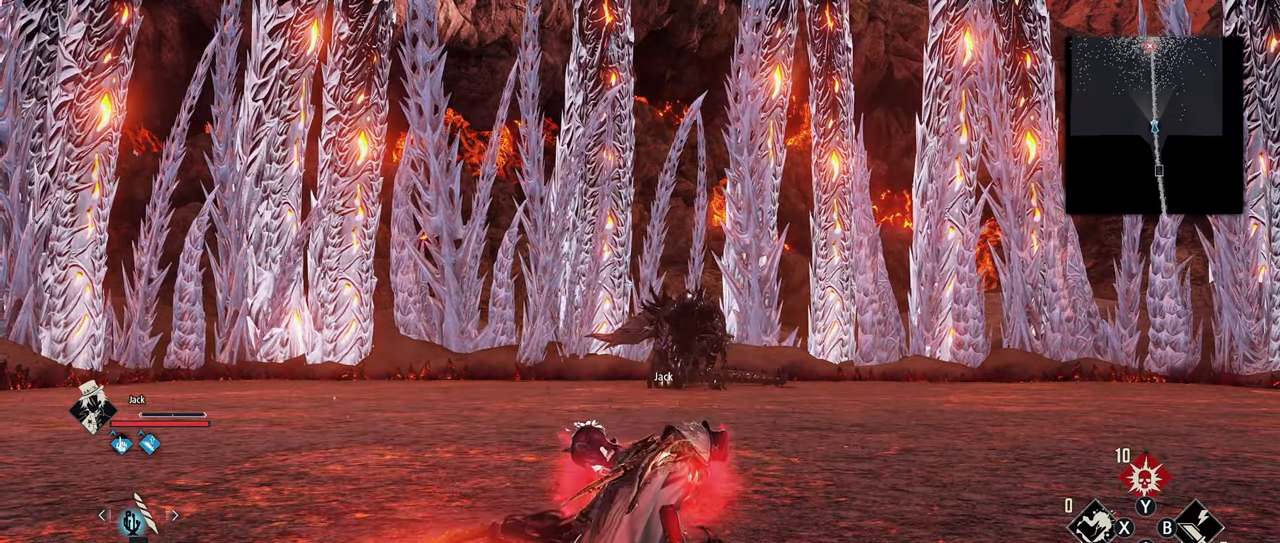
{"buttons": ["X", "R2"], "left_stick": "center", "right_stick": "center", "events": [[50, "X", "up"], [133, "X", "down"], [216, "X", "up"], [283, "X", "down"], [366, "X", "up"], [450, "X", "down"]]}